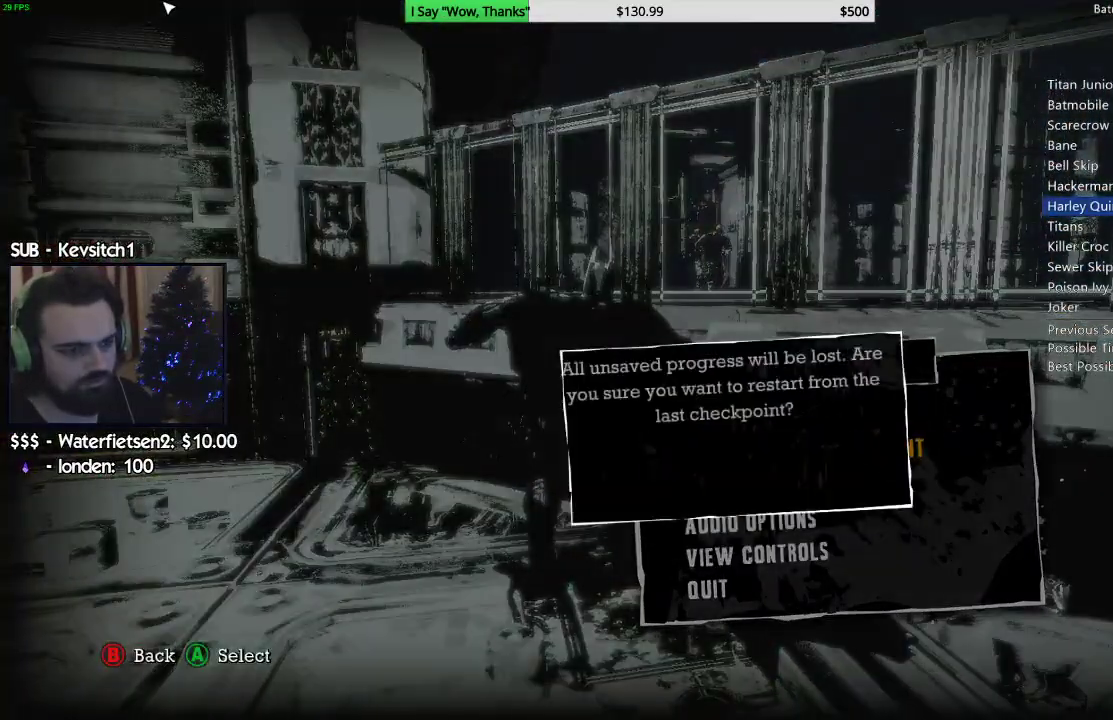
Gameplay with a controller (PlayStation layout); each line is a JSON object with the inputs held at the frame after it (dt_ms = milliseconds from this image to that frame). "events" lists button and stick changes between this image and that frame as [ms after this image, input, new state], when the widget could be followed in between.
{"dt_ms": 500, "buttons": [], "left_stick": "center", "right_stick": "center", "events": [[50, "DPAD_UP", "up"], [67, "CROSS", "up"], [167, "CROSS", "down"], [183, "CROSS", "up"]]}
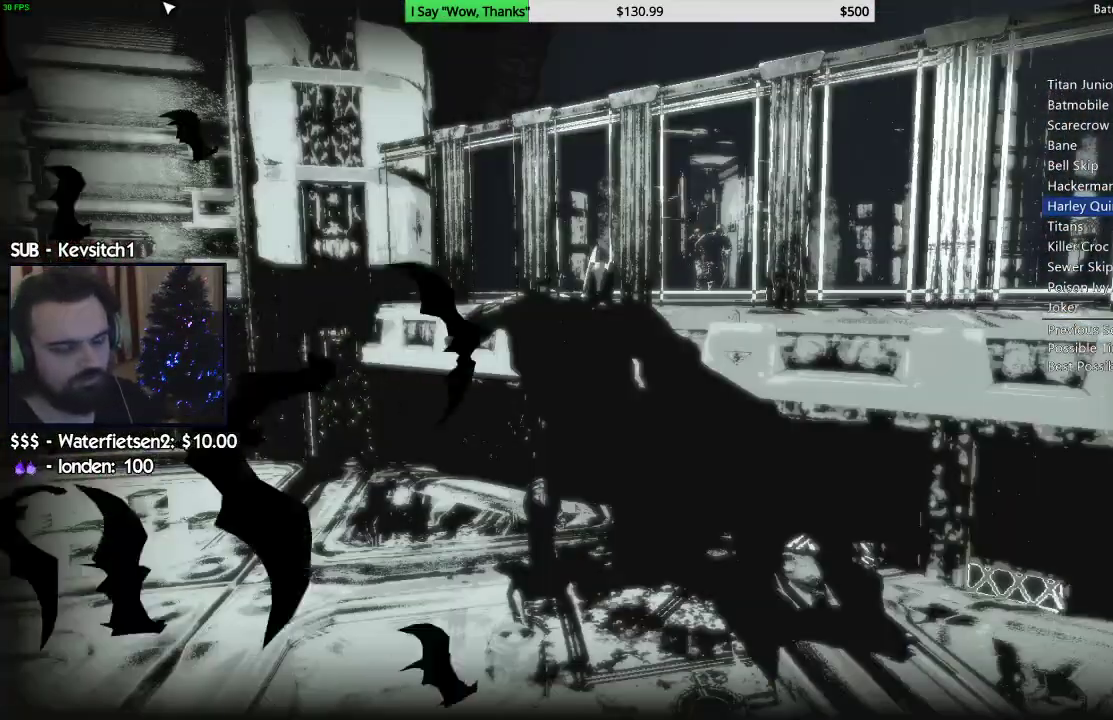
{"dt_ms": 500, "buttons": [], "left_stick": "center", "right_stick": "down", "events": [[383, "right_stick", "down"]]}
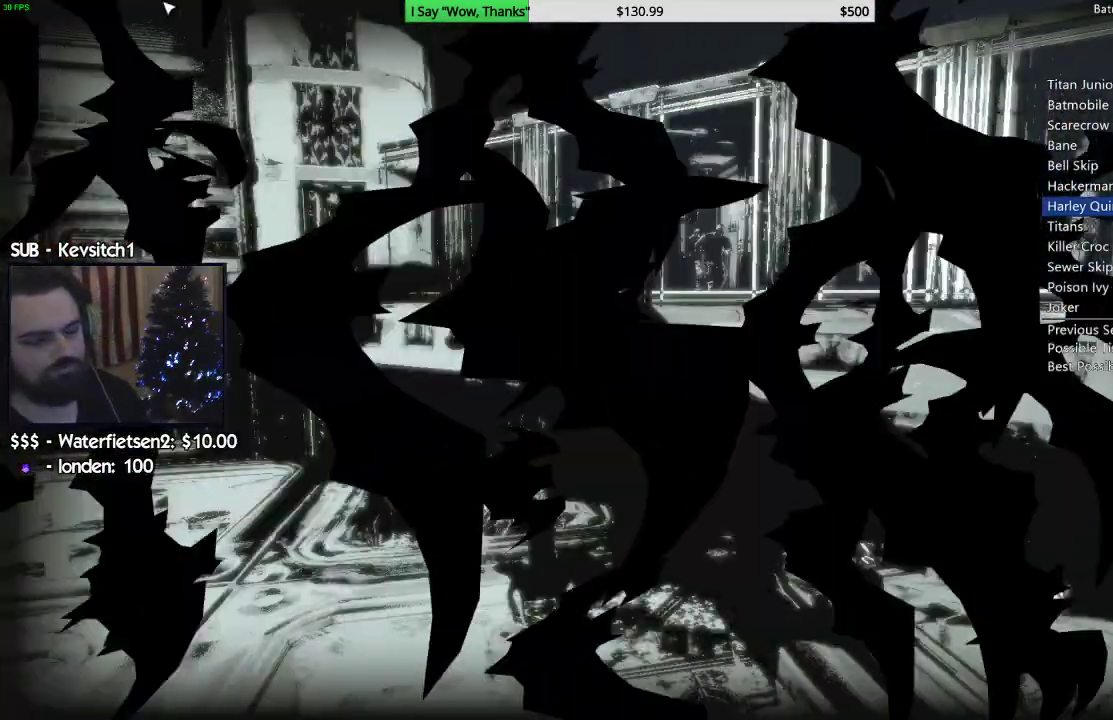
{"dt_ms": 500, "buttons": [], "left_stick": "center", "right_stick": "center"}
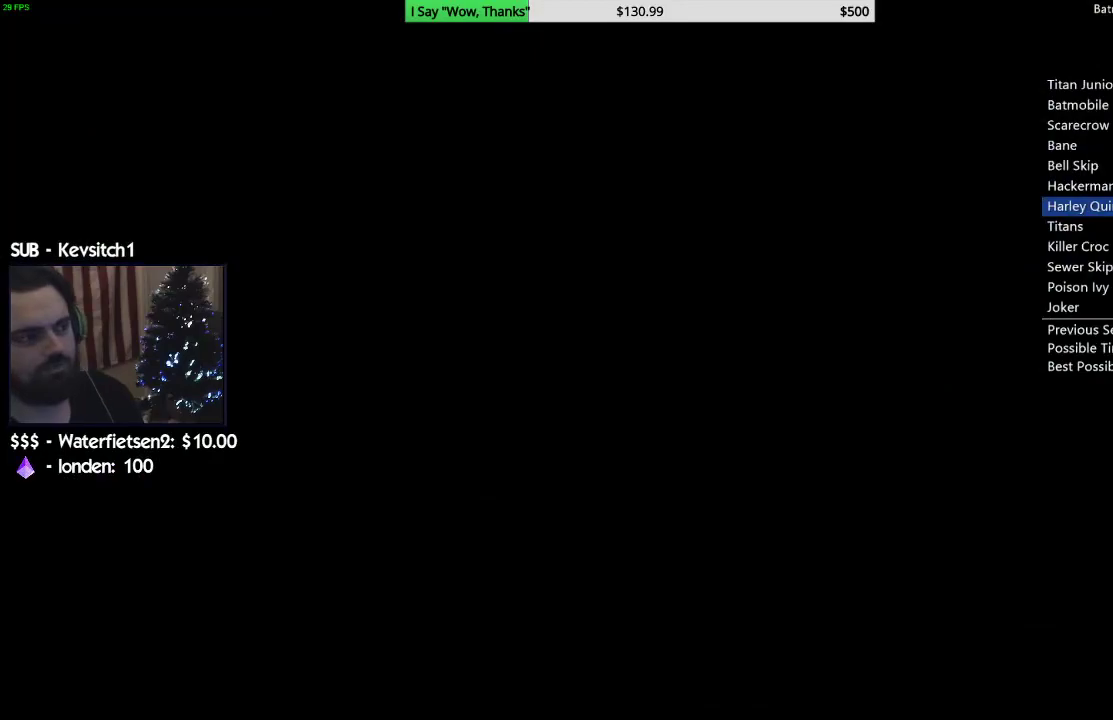
{"dt_ms": 500, "buttons": [], "left_stick": "up-right", "right_stick": "center", "events": [[133, "CROSS", "down"], [150, "left_stick", "up-right"], [483, "CROSS", "up"]]}
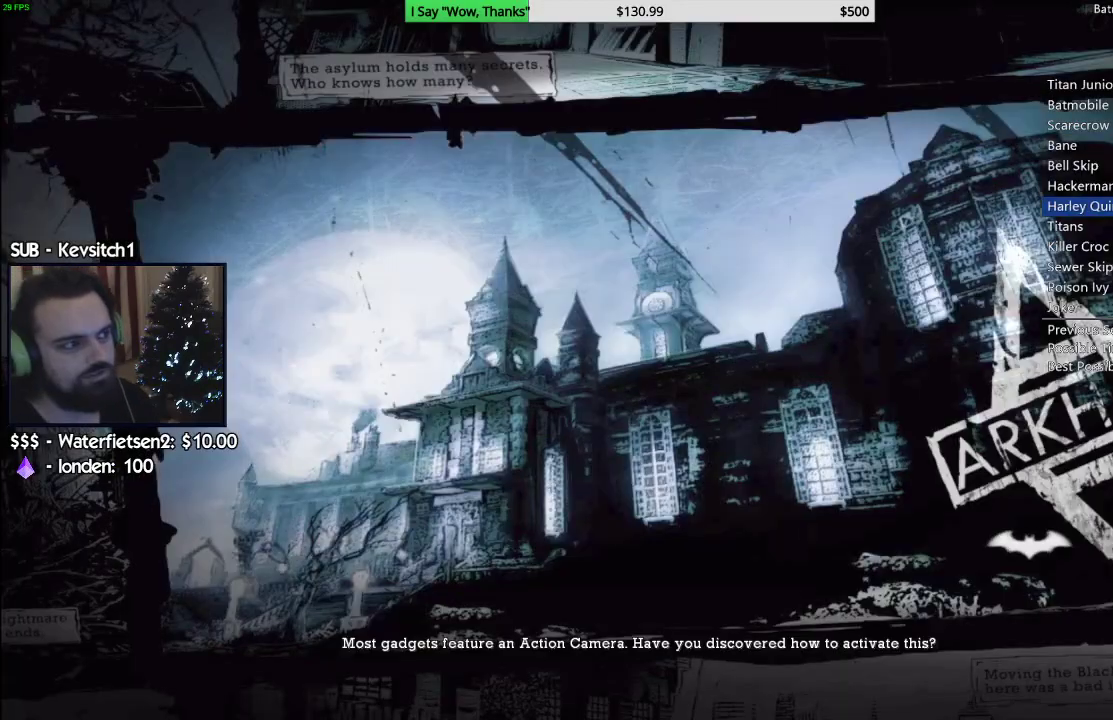
{"dt_ms": 500, "buttons": [], "left_stick": "center", "right_stick": "center", "events": [[83, "left_stick", "center"]]}
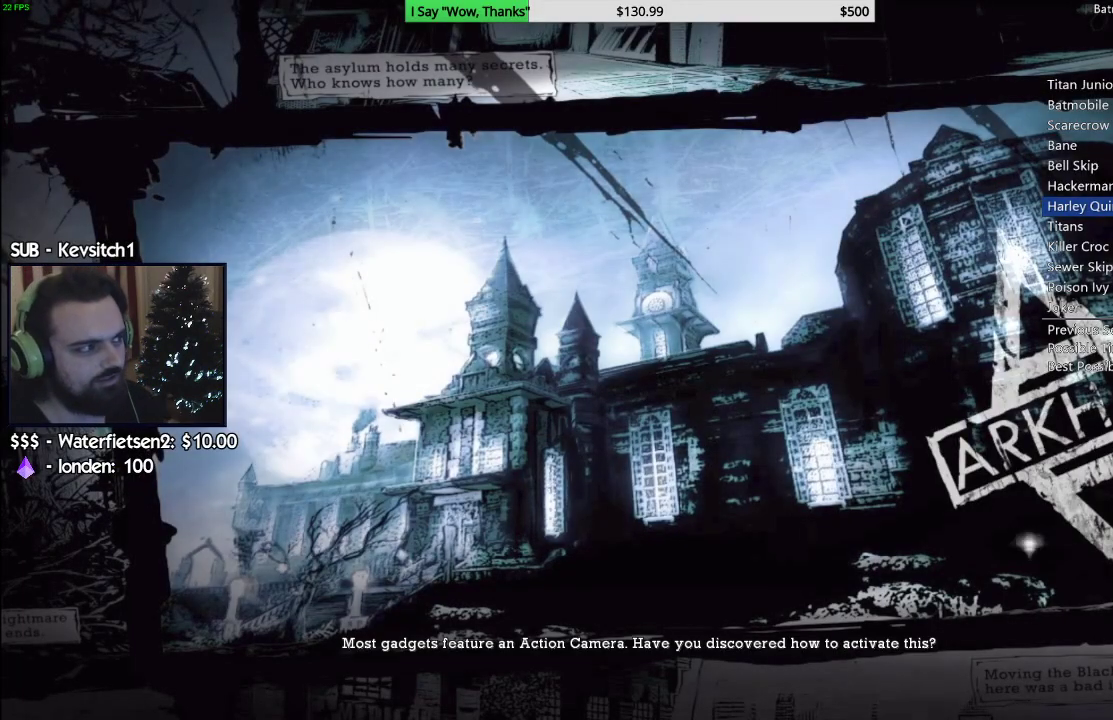
{"dt_ms": 500, "buttons": [], "left_stick": "center", "right_stick": "center", "events": []}
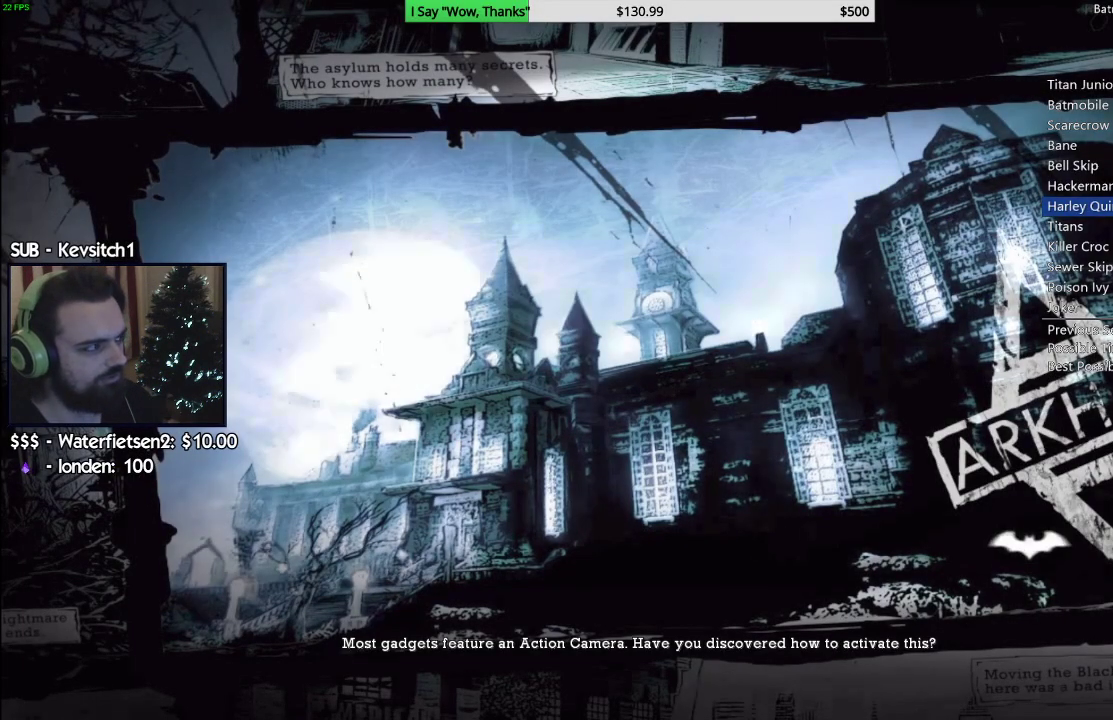
{"dt_ms": 500, "buttons": [], "left_stick": "center", "right_stick": "center", "events": []}
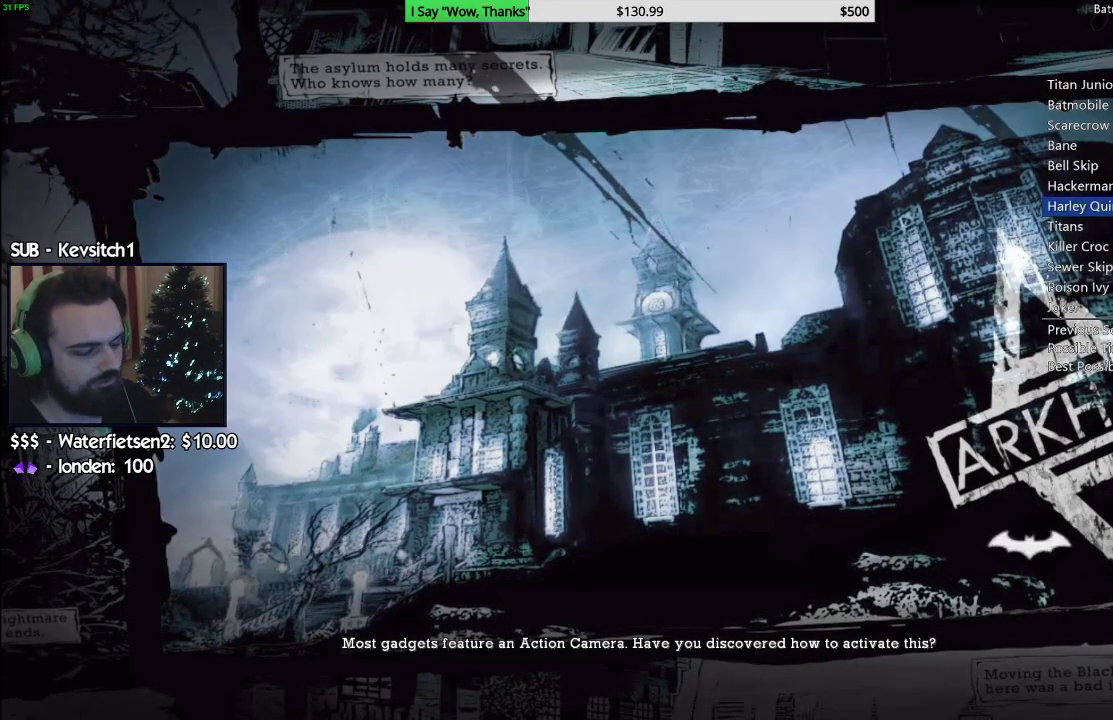
{"dt_ms": 500, "buttons": [], "left_stick": "center", "right_stick": "center", "events": []}
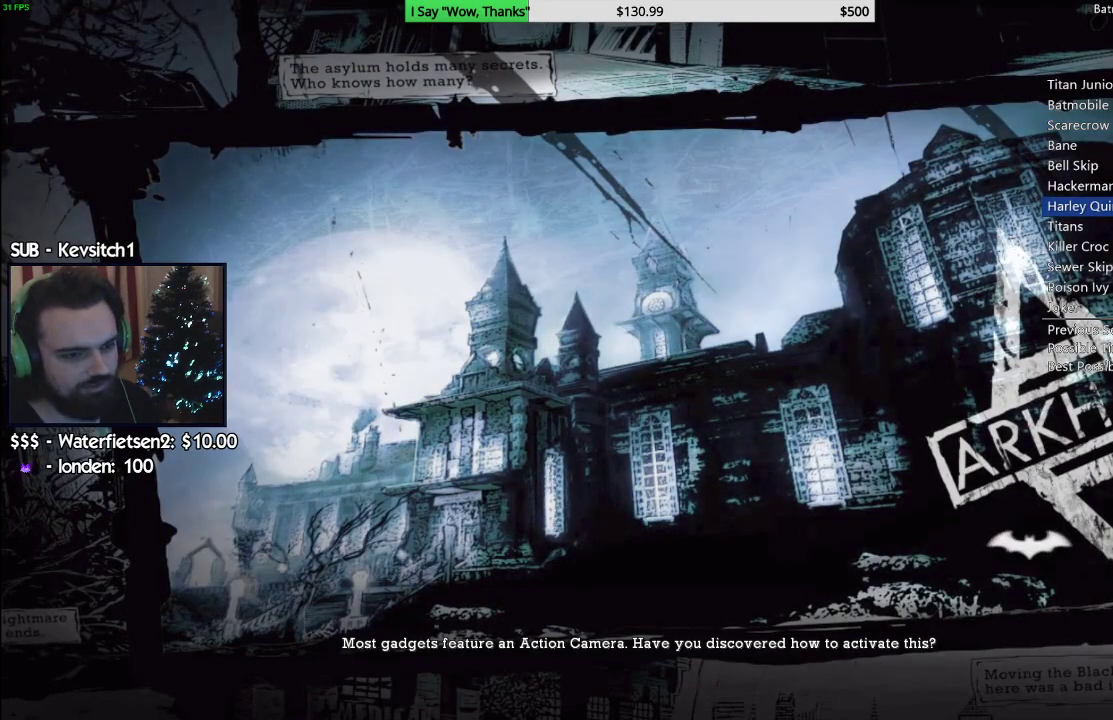
{"dt_ms": 500, "buttons": [], "left_stick": "center", "right_stick": "center", "events": []}
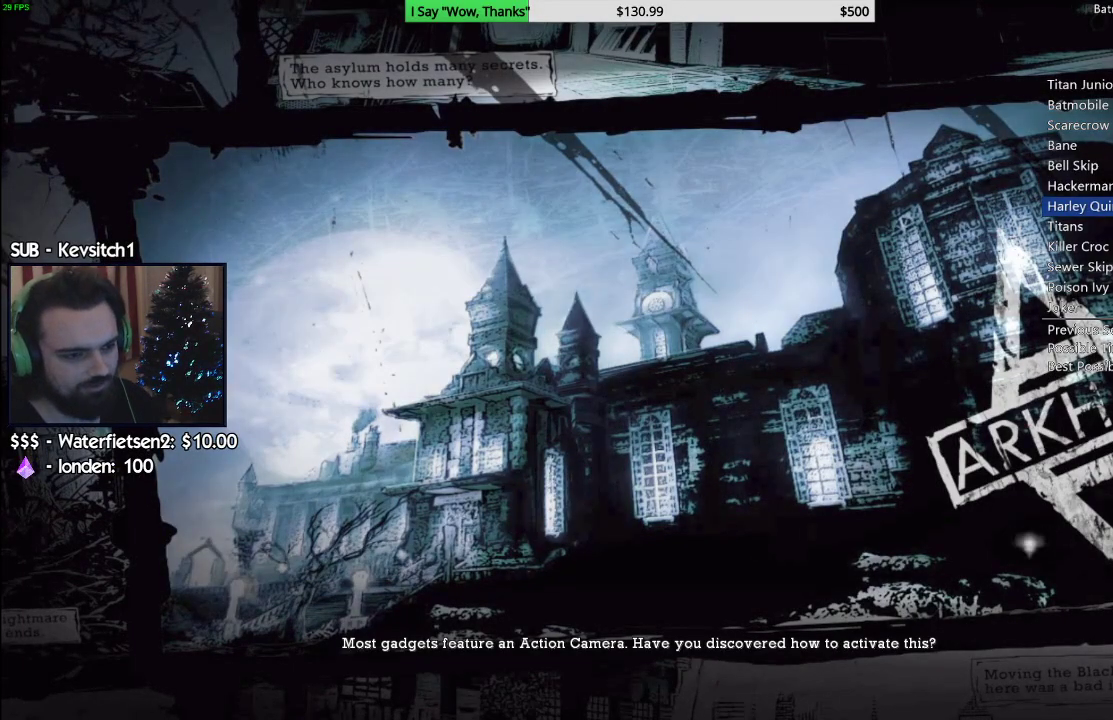
{"dt_ms": 500, "buttons": [], "left_stick": "center", "right_stick": "center", "events": []}
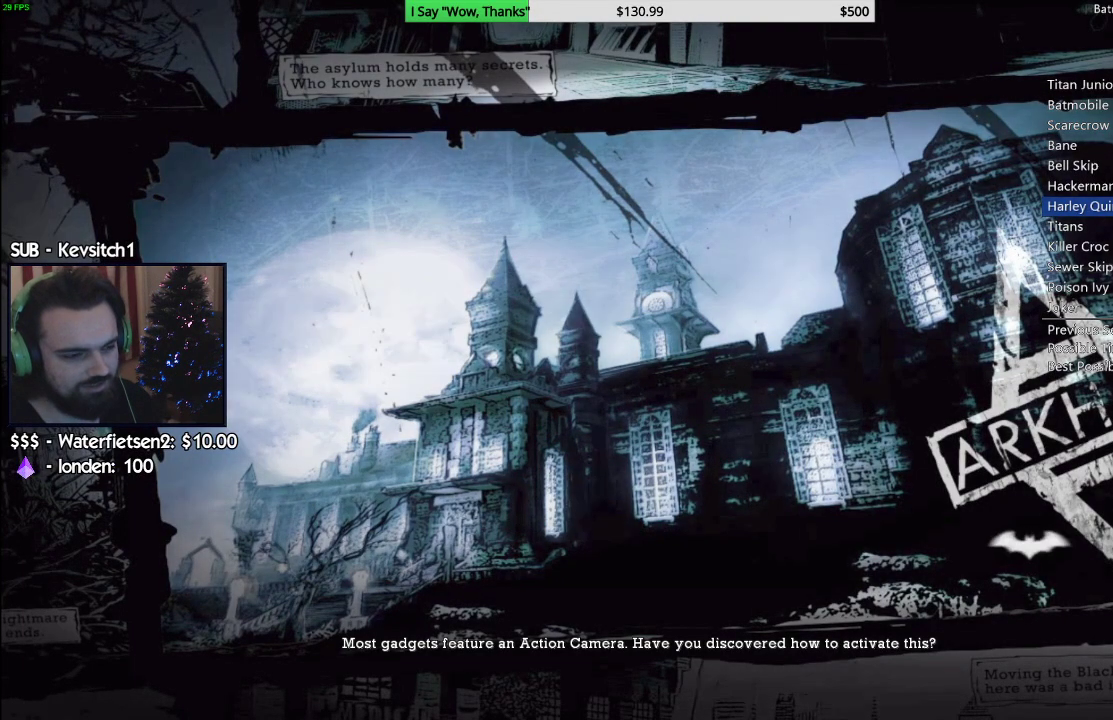
{"dt_ms": 500, "buttons": [], "left_stick": "center", "right_stick": "center", "events": []}
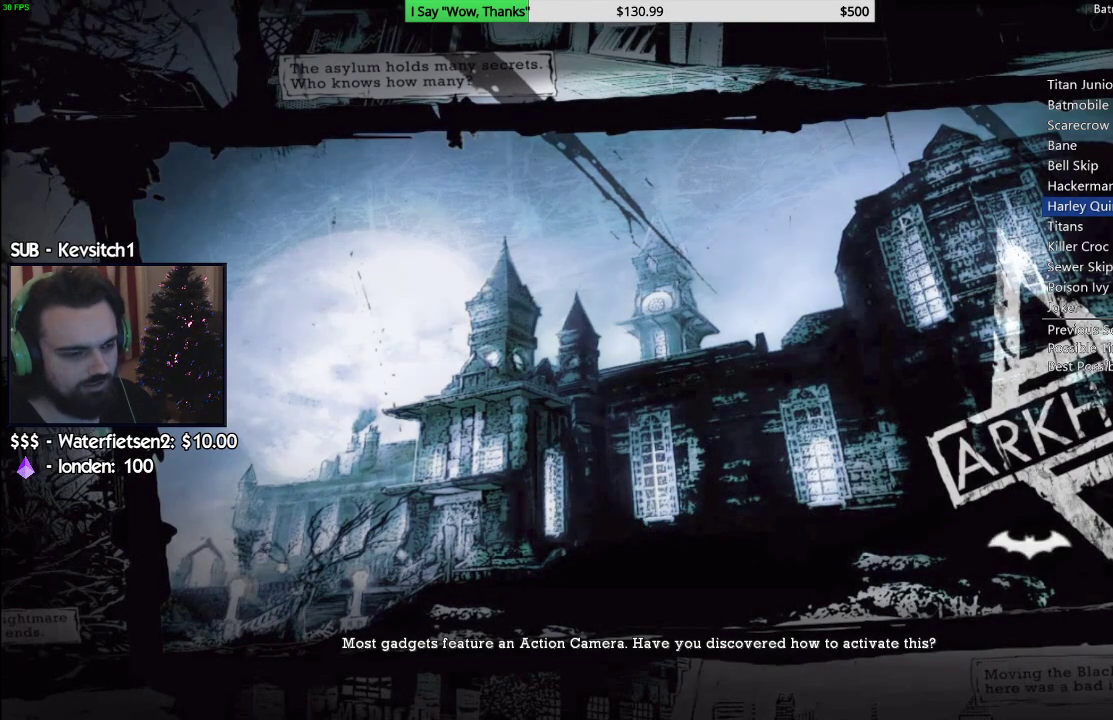
{"dt_ms": 500, "buttons": [], "left_stick": "center", "right_stick": "center", "events": []}
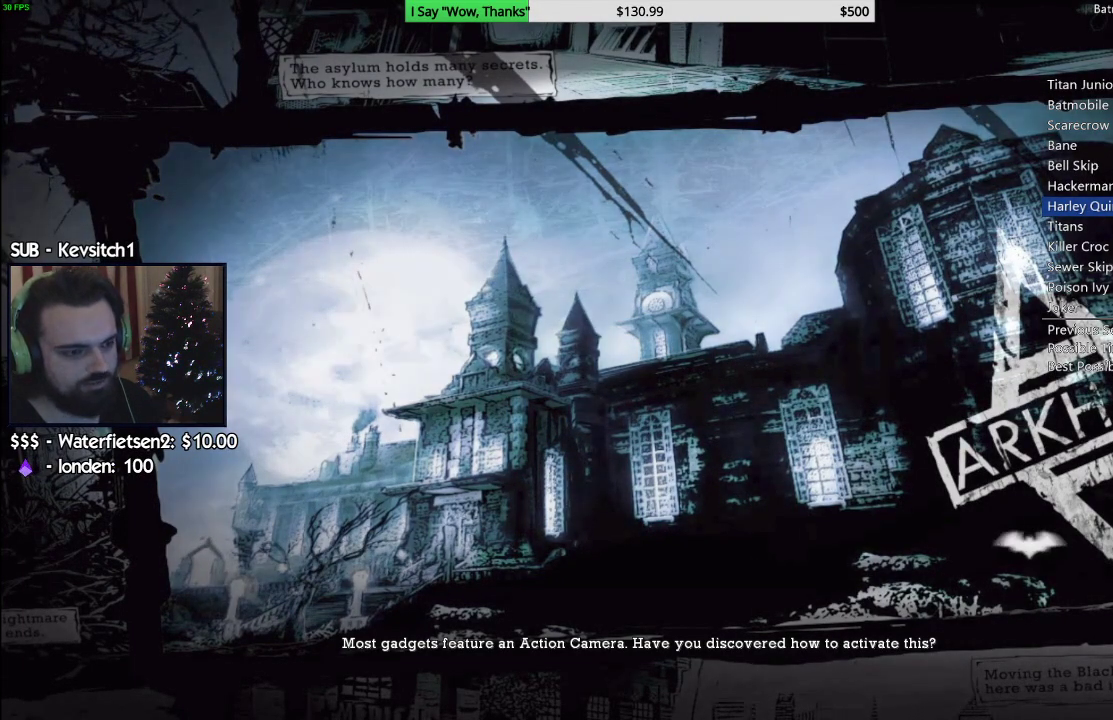
{"dt_ms": 500, "buttons": [], "left_stick": "up-right", "right_stick": "center", "events": [[283, "left_stick", "up-right"]]}
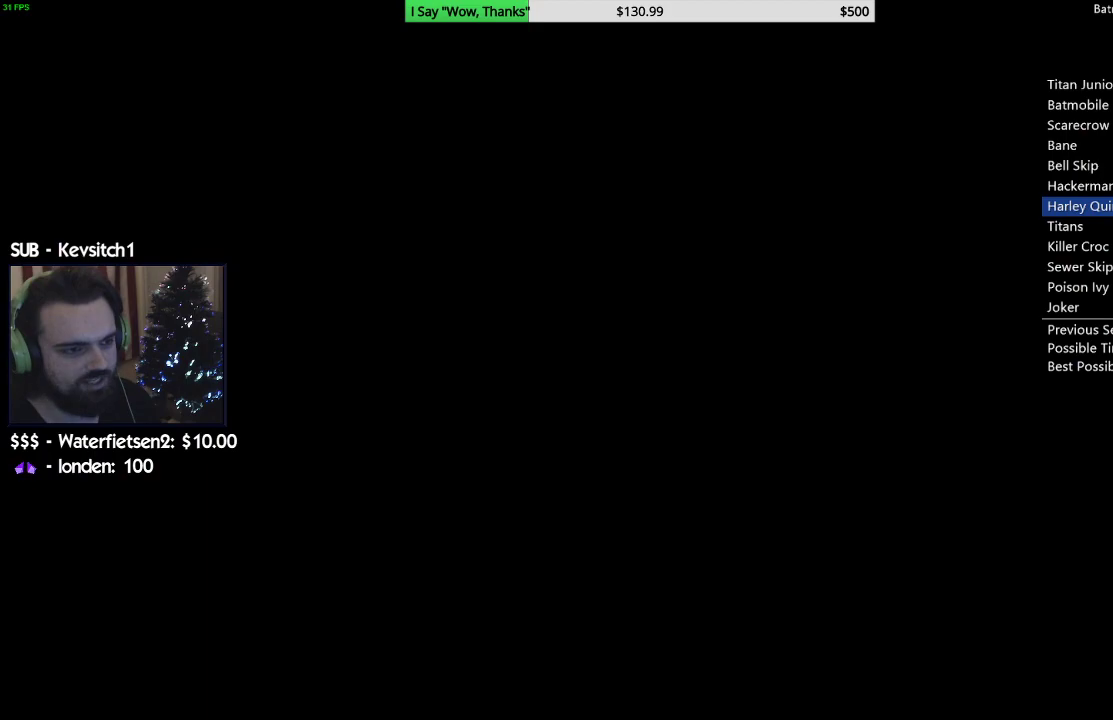
{"dt_ms": 500, "buttons": [], "left_stick": "up-right", "right_stick": "center", "events": [[217, "CROSS", "down"], [317, "CROSS", "up"], [367, "CROSS", "down"], [450, "CROSS", "up"]]}
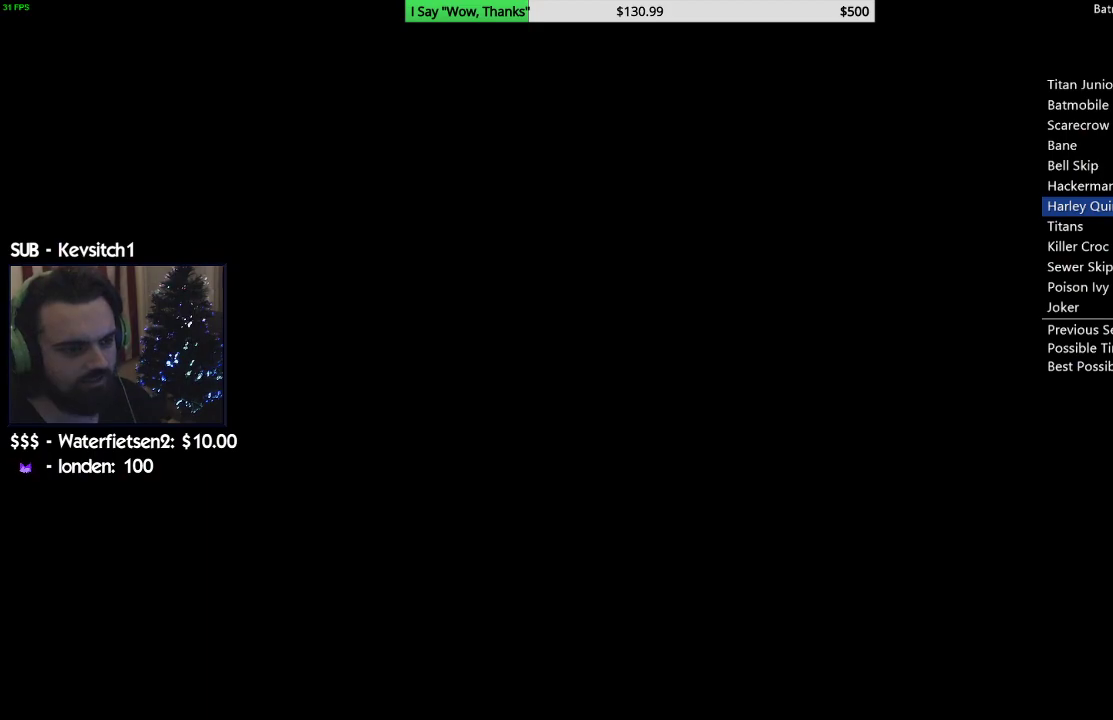
{"dt_ms": 500, "buttons": [], "left_stick": "up-right", "right_stick": "center", "events": [[300, "CIRCLE", "down"], [383, "CIRCLE", "up"], [467, "CIRCLE", "down"], [500, "CIRCLE", "up"]]}
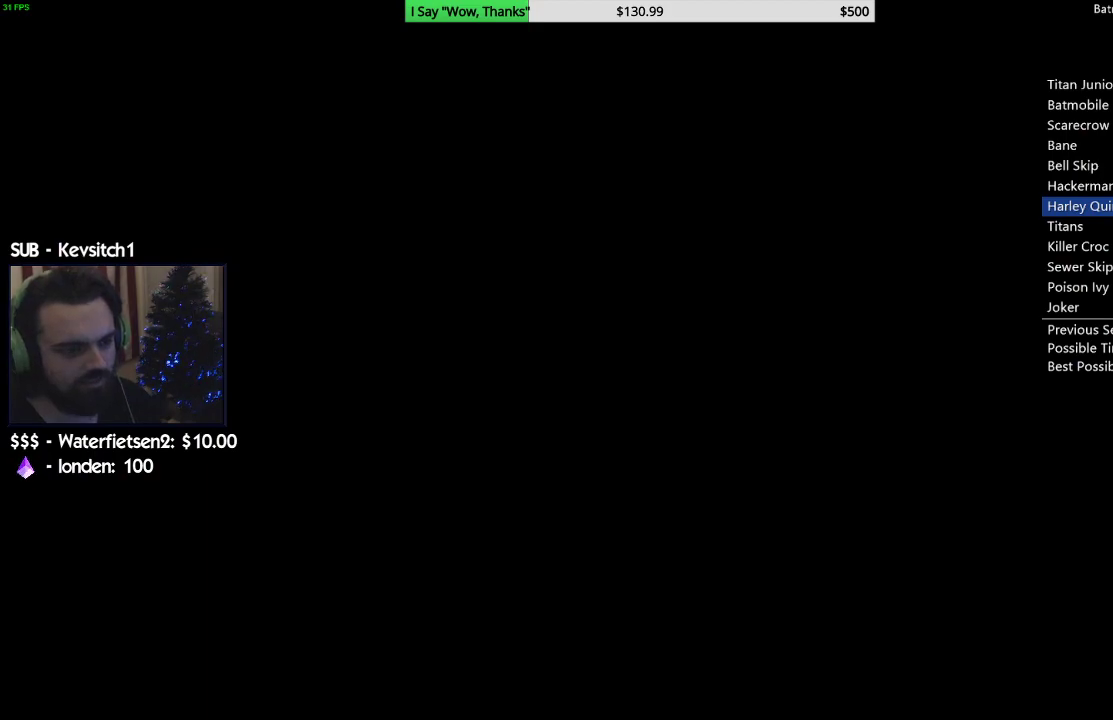
{"dt_ms": 500, "buttons": ["CROSS"], "left_stick": "up", "right_stick": "center", "events": [[117, "left_stick", "up"], [200, "CROSS", "down"]]}
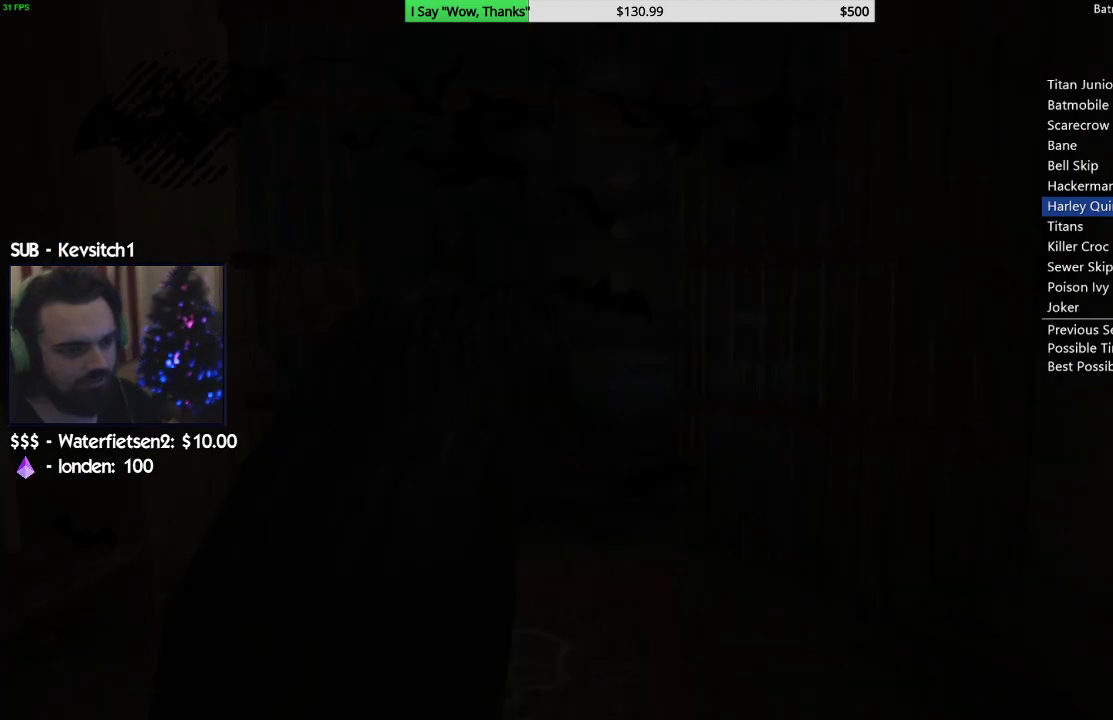
{"dt_ms": 500, "buttons": ["CROSS"], "left_stick": "up", "right_stick": "center", "events": []}
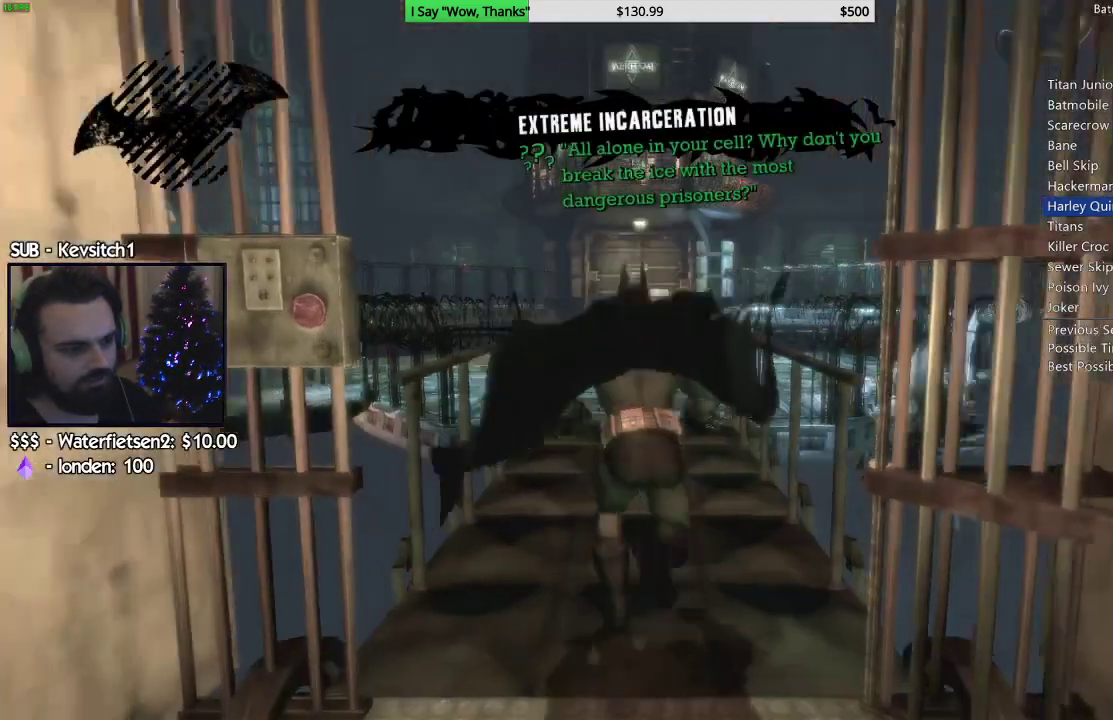
{"dt_ms": 500, "buttons": ["CROSS"], "left_stick": "up", "right_stick": "center", "events": [[250, "CROSS", "up"], [317, "CROSS", "down"], [417, "CROSS", "up"], [483, "CROSS", "down"]]}
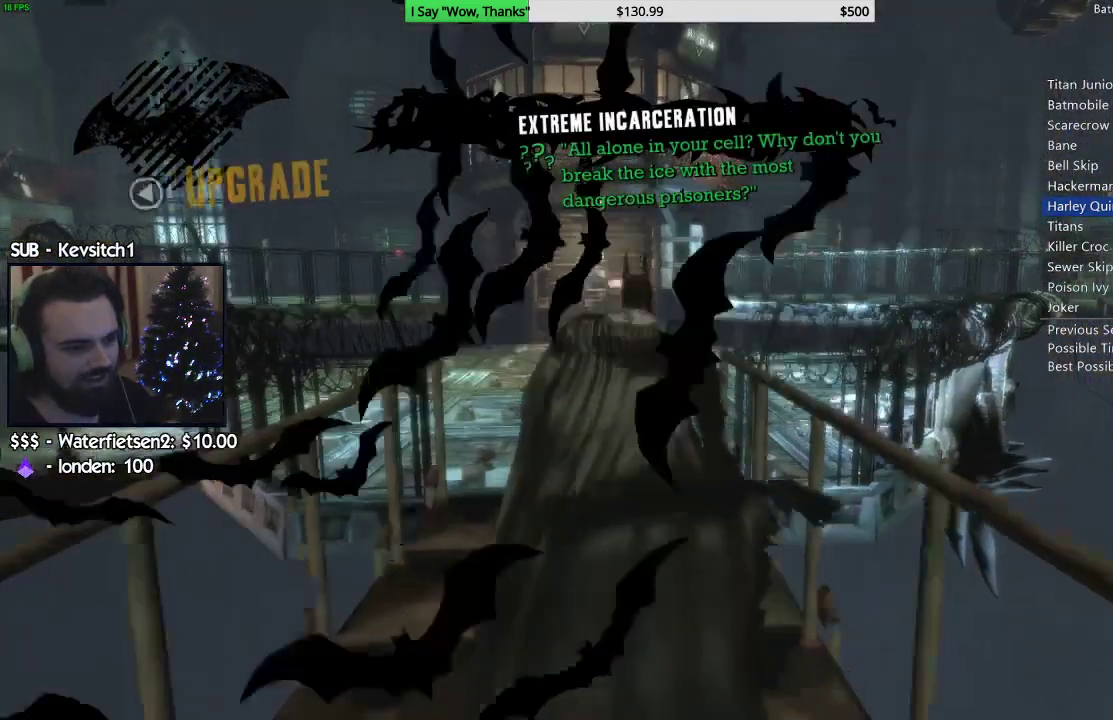
{"dt_ms": 500, "buttons": [], "left_stick": "up-right", "right_stick": "center", "events": [[50, "CROSS", "up"], [117, "CROSS", "down"], [200, "CROSS", "up"], [400, "CIRCLE", "down"], [450, "CIRCLE", "up"], [467, "left_stick", "up-right"]]}
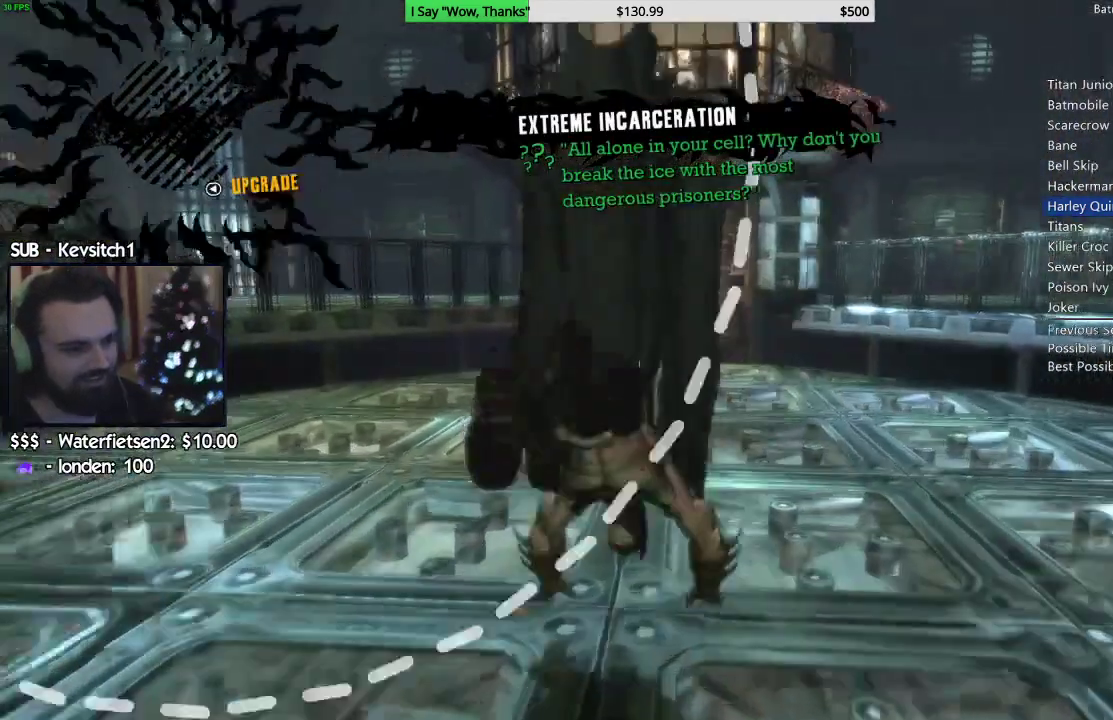
{"dt_ms": 500, "buttons": ["CIRCLE"], "left_stick": "up-right", "right_stick": "center", "events": [[17, "CIRCLE", "down"], [50, "CIRCLE", "up"], [100, "CIRCLE", "down"], [150, "CIRCLE", "up"], [233, "CIRCLE", "down"], [283, "CIRCLE", "up"], [333, "CIRCLE", "down"], [400, "CIRCLE", "up"], [450, "CIRCLE", "down"]]}
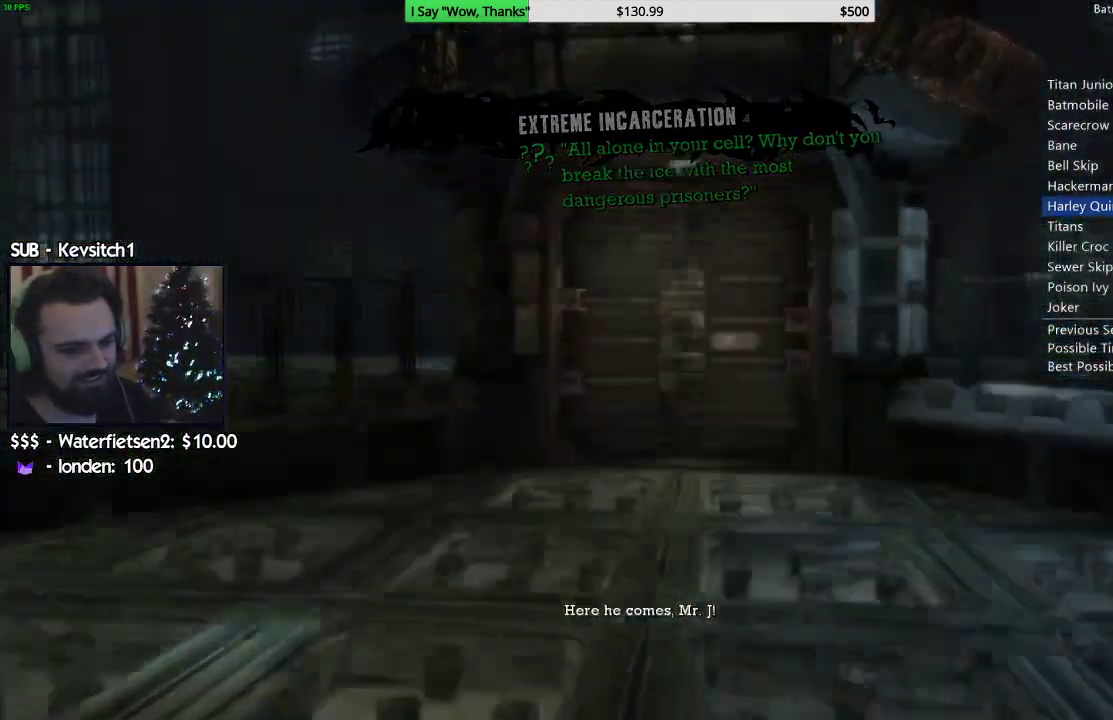
{"dt_ms": 500, "buttons": ["CROSS"], "left_stick": "up-right", "right_stick": "center", "events": [[17, "CIRCLE", "up"], [83, "CROSS", "down"], [117, "CROSS", "up"], [167, "CROSS", "down"], [217, "CROSS", "up"], [267, "CROSS", "down"], [333, "CROSS", "up"], [383, "CROSS", "down"], [450, "CROSS", "up"], [500, "CROSS", "down"]]}
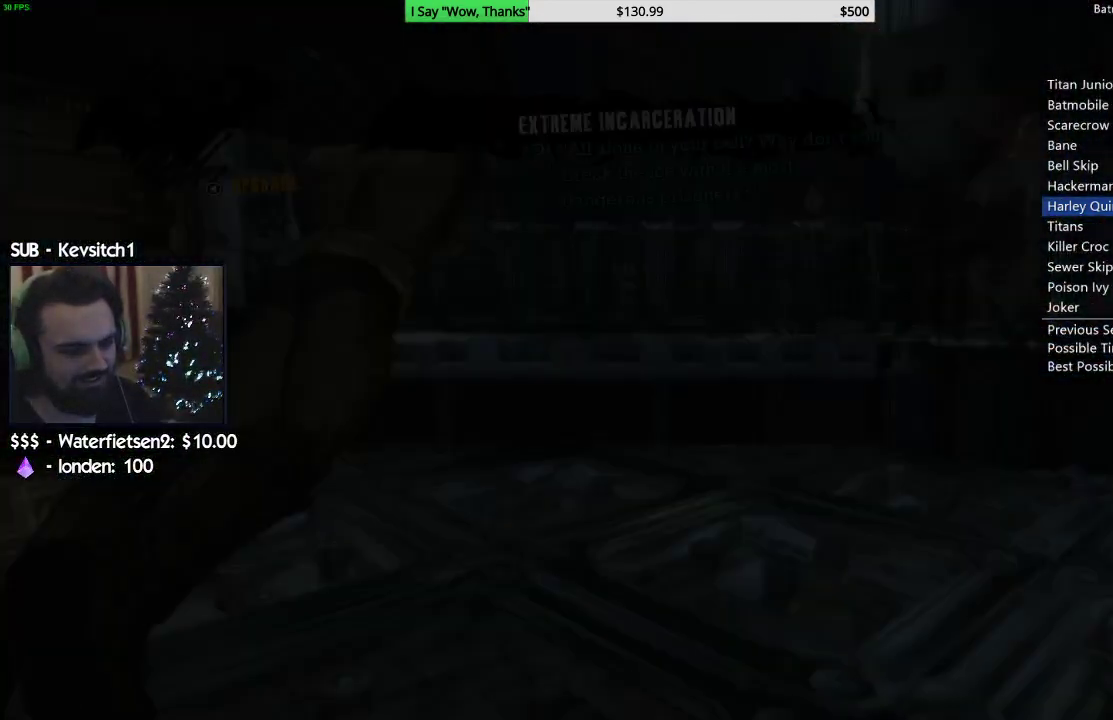
{"dt_ms": 500, "buttons": ["CROSS"], "left_stick": "up-right", "right_stick": "left", "events": [[67, "CROSS", "up"], [117, "CROSS", "down"], [183, "CROSS", "up"], [183, "right_stick", "left"], [250, "CROSS", "down"], [250, "right_stick", "center"], [317, "CROSS", "up"], [350, "right_stick", "down-left"], [367, "CROSS", "down"], [433, "CROSS", "up"], [483, "right_stick", "left"], [500, "CROSS", "down"]]}
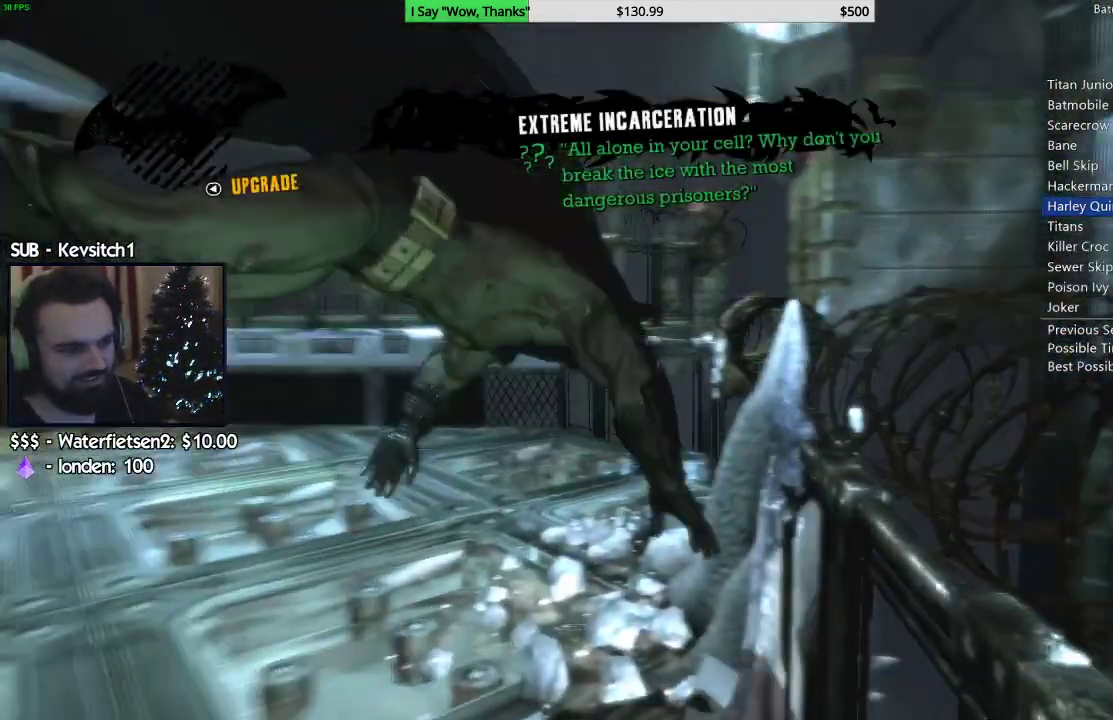
{"dt_ms": 500, "buttons": ["CROSS", "L3"], "left_stick": "up-left", "right_stick": "down"}
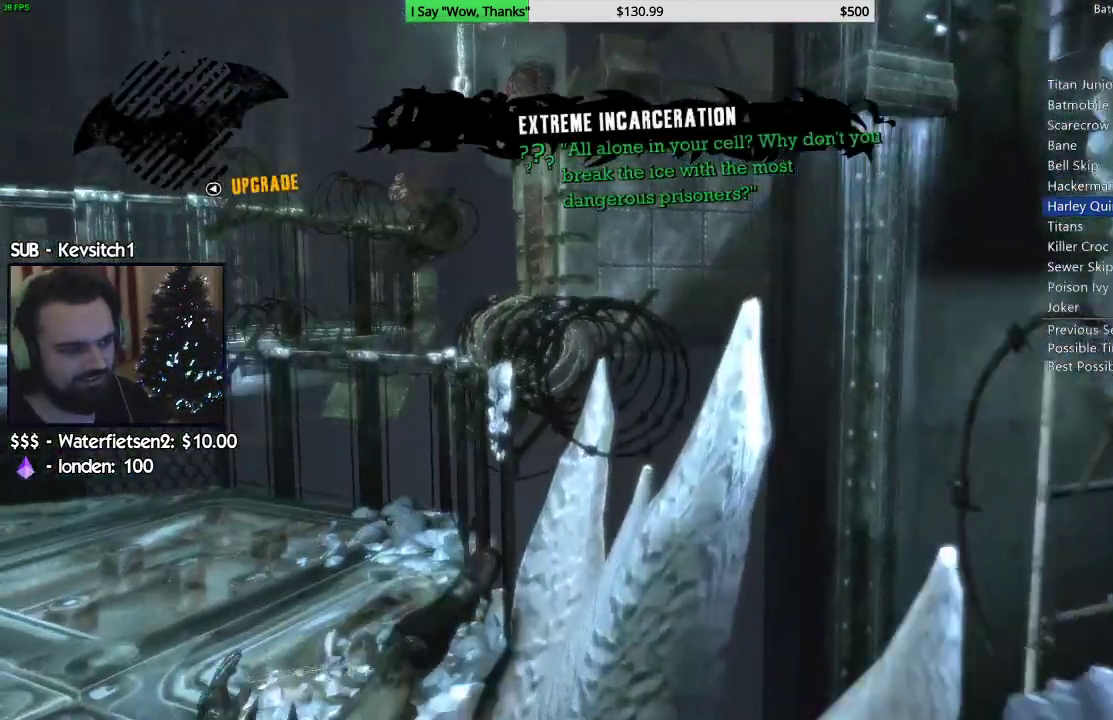
{"dt_ms": 500, "buttons": ["CROSS", "L3"], "left_stick": "up", "right_stick": "center"}
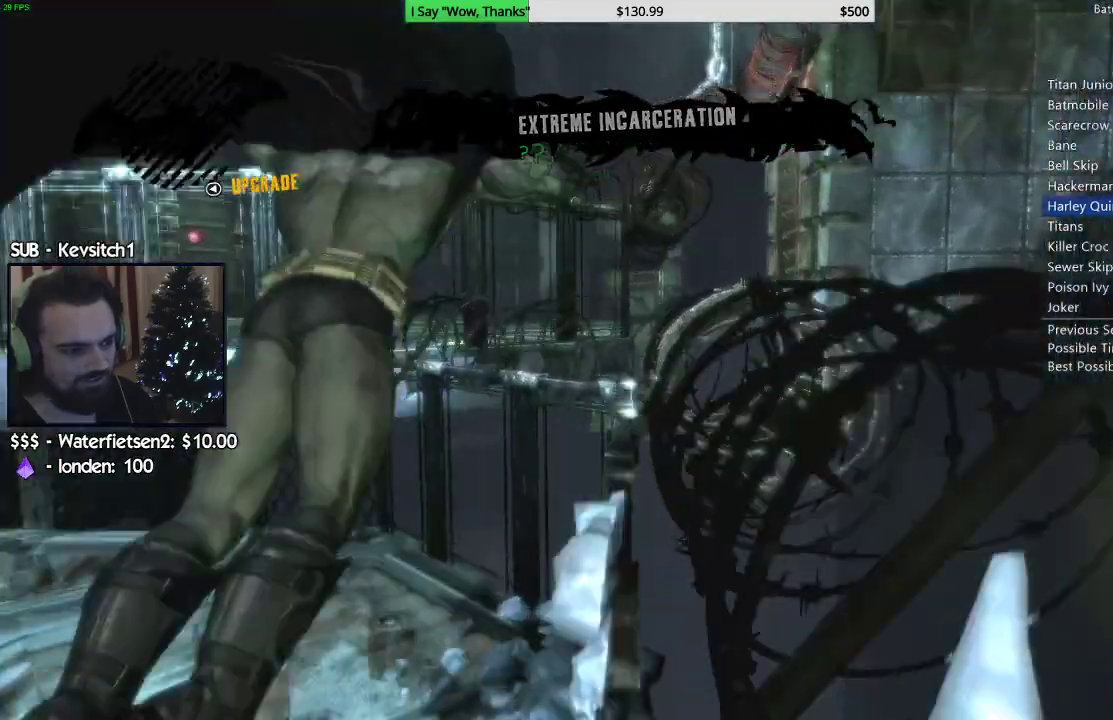
{"dt_ms": 500, "buttons": [], "left_stick": "up", "right_stick": "down-left"}
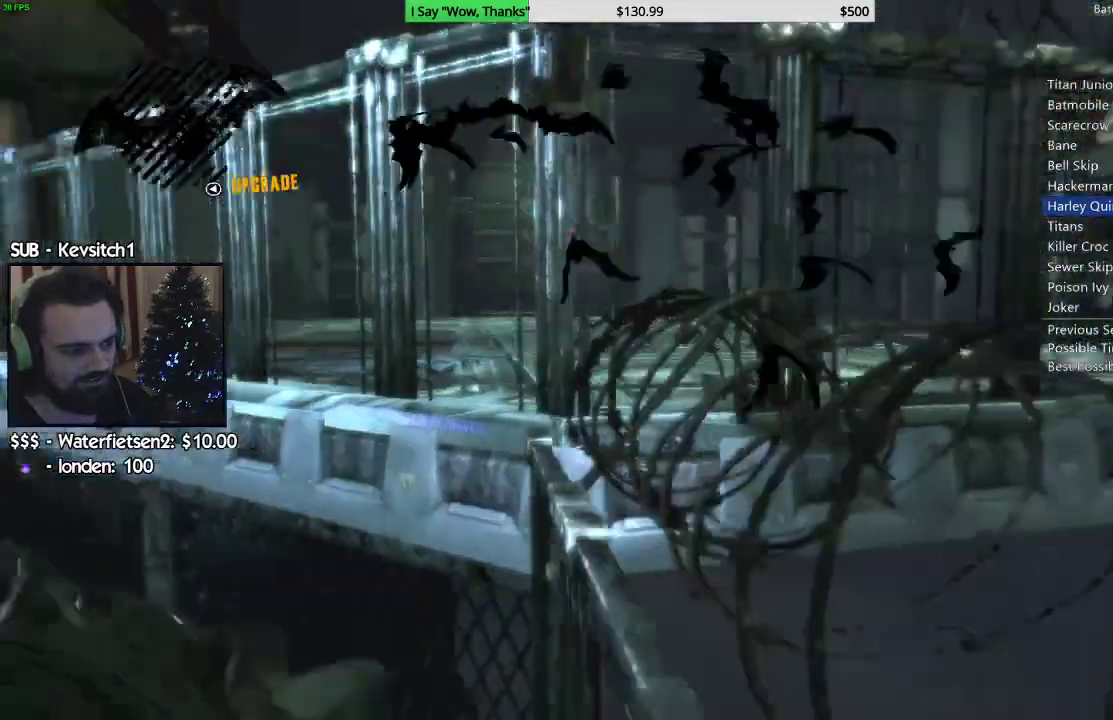
{"dt_ms": 500, "buttons": ["CROSS"], "left_stick": "up", "right_stick": "center", "events": [[17, "right_stick", "center"], [417, "CROSS", "down"]]}
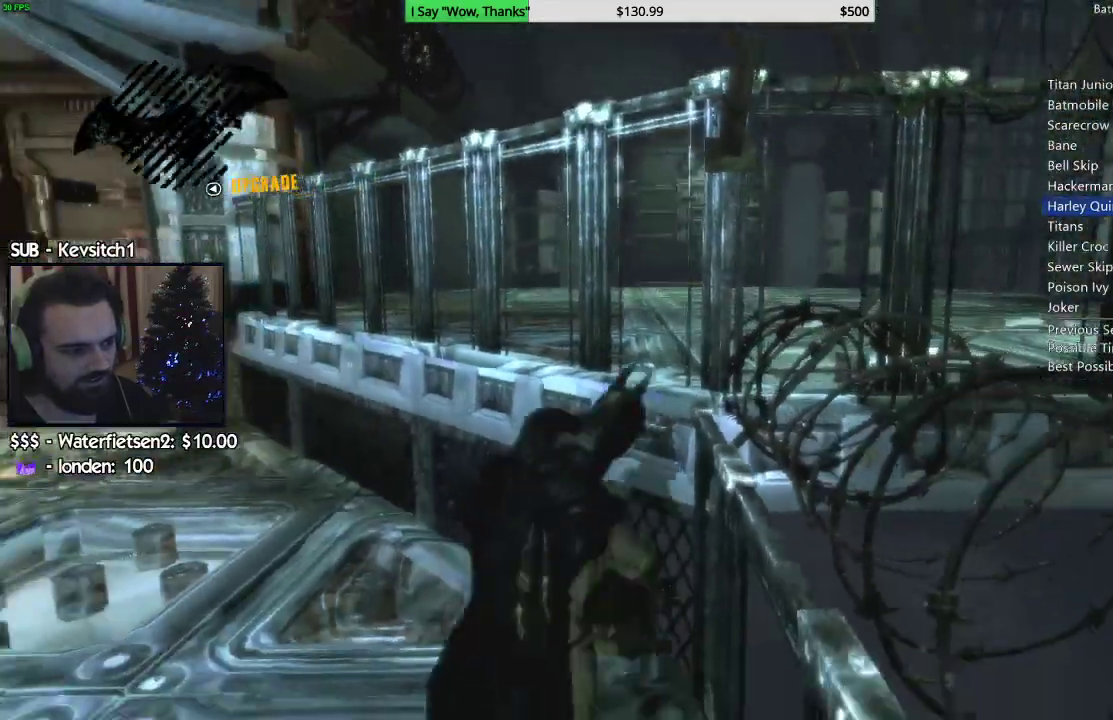
{"dt_ms": 500, "buttons": ["CROSS"], "left_stick": "left", "right_stick": "center", "events": [[33, "left_stick", "up-left"], [367, "left_stick", "left"]]}
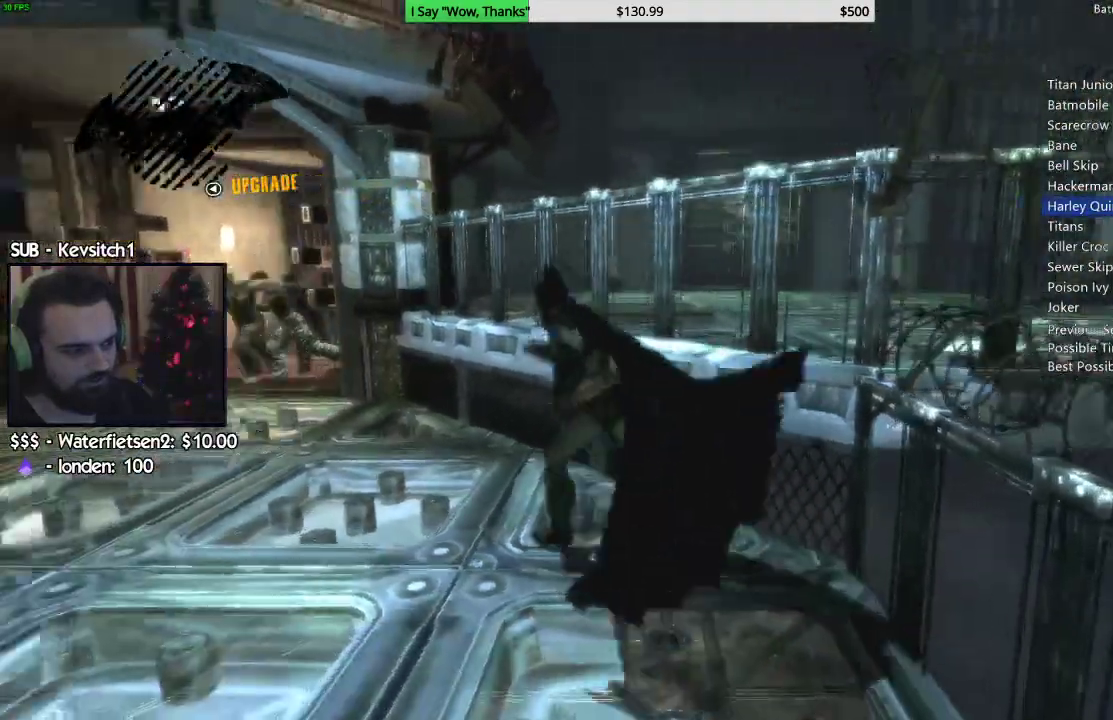
{"dt_ms": 500, "buttons": ["CROSS"], "left_stick": "up", "right_stick": "center", "events": [[500, "left_stick", "up"]]}
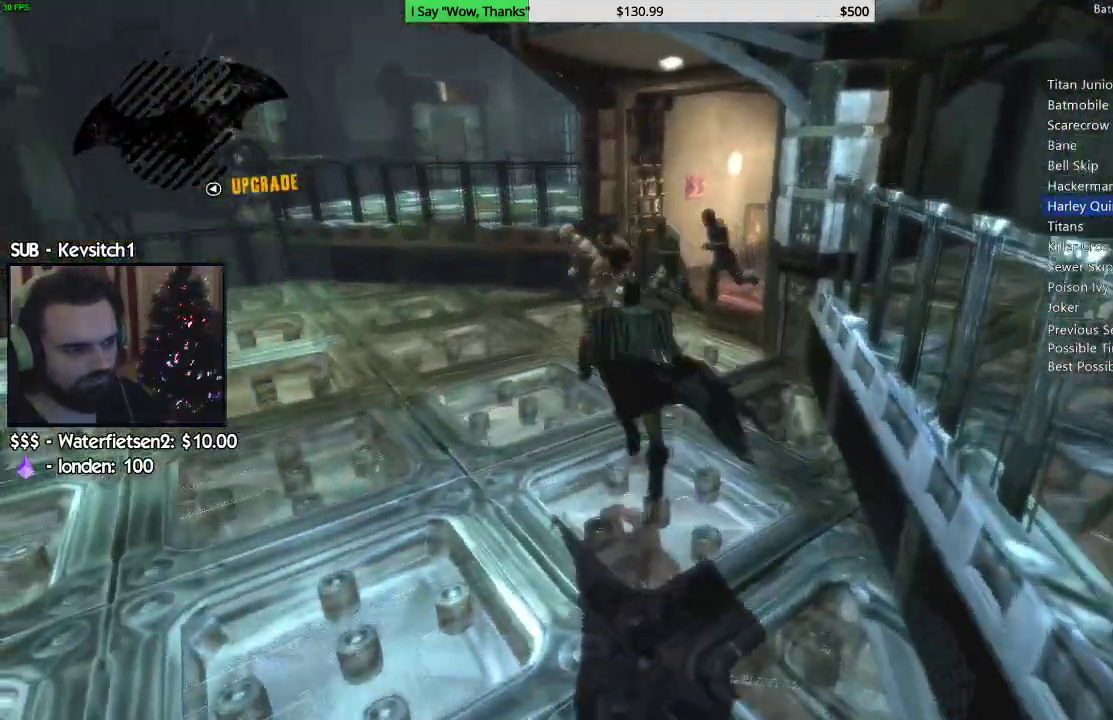
{"dt_ms": 1000, "buttons": ["SQUARE"], "left_stick": "right", "right_stick": "center"}
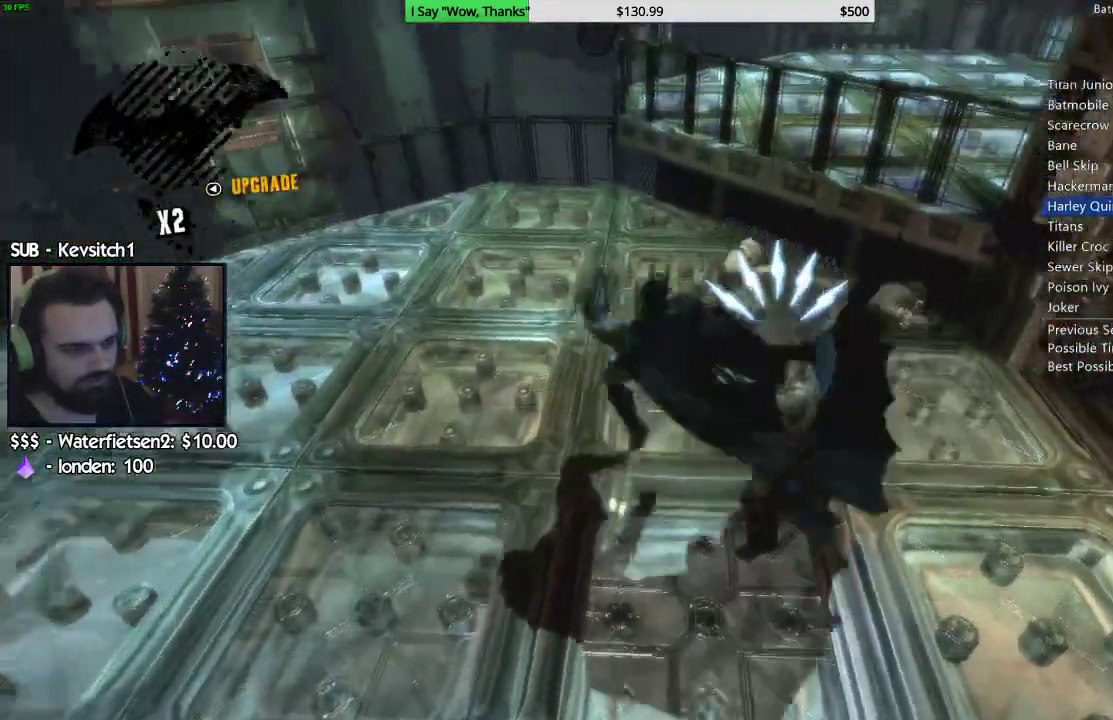
{"dt_ms": 500, "buttons": [], "left_stick": "right", "right_stick": "center", "events": [[17, "SQUARE", "up"], [67, "SQUARE", "down"], [117, "SQUARE", "up"], [183, "SQUARE", "down"], [250, "SQUARE", "up"], [333, "SQUARE", "down"], [350, "SQUARE", "up"]]}